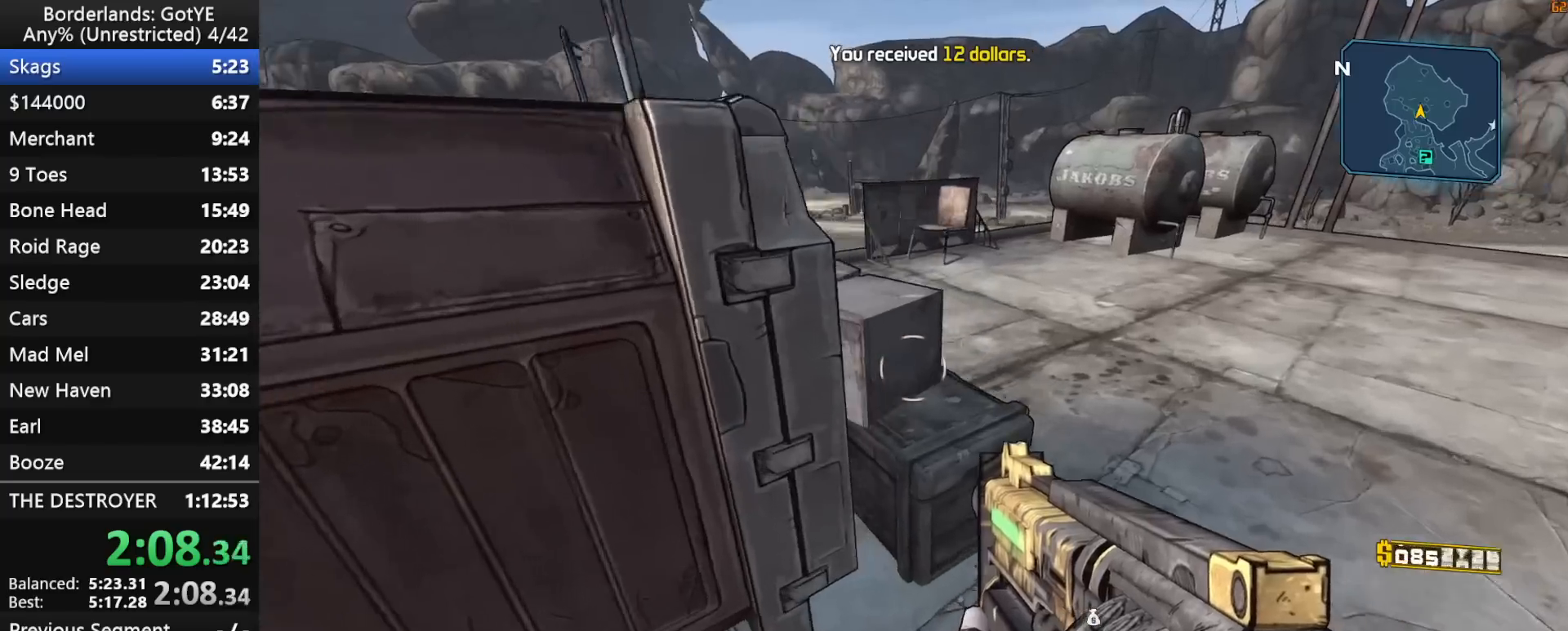
Gameplay with keyboard and mouse; each line is a JSON object with the keys held at the frame after it. "events" lists presses ("down") and releases ("up") of "1", "2", "3", "4", "a", "b", "c", "ctrl", "d", "down", "e", "escape", "f", "g", "left", "q", "r", "right", "s", "shift", "space", "t", "up", "v", "w", "x", "y" and "z" between this image and that frame as [ms after this image, input, new state], when the widget could be followed in between. No other keys are recorded. "mouse_move" is the direction in which the mouse moves at that frame (one of eight, or "still"), when it could be read. Mouse buttons are not recorded.
{"keys": ["d"], "mouse_move": "left", "events": [[83, "e", "down"], [117, "e", "up"], [217, "e", "down"], [267, "w", "up"], [317, "e", "up"], [417, "e", "down"], [450, "e", "up"]]}
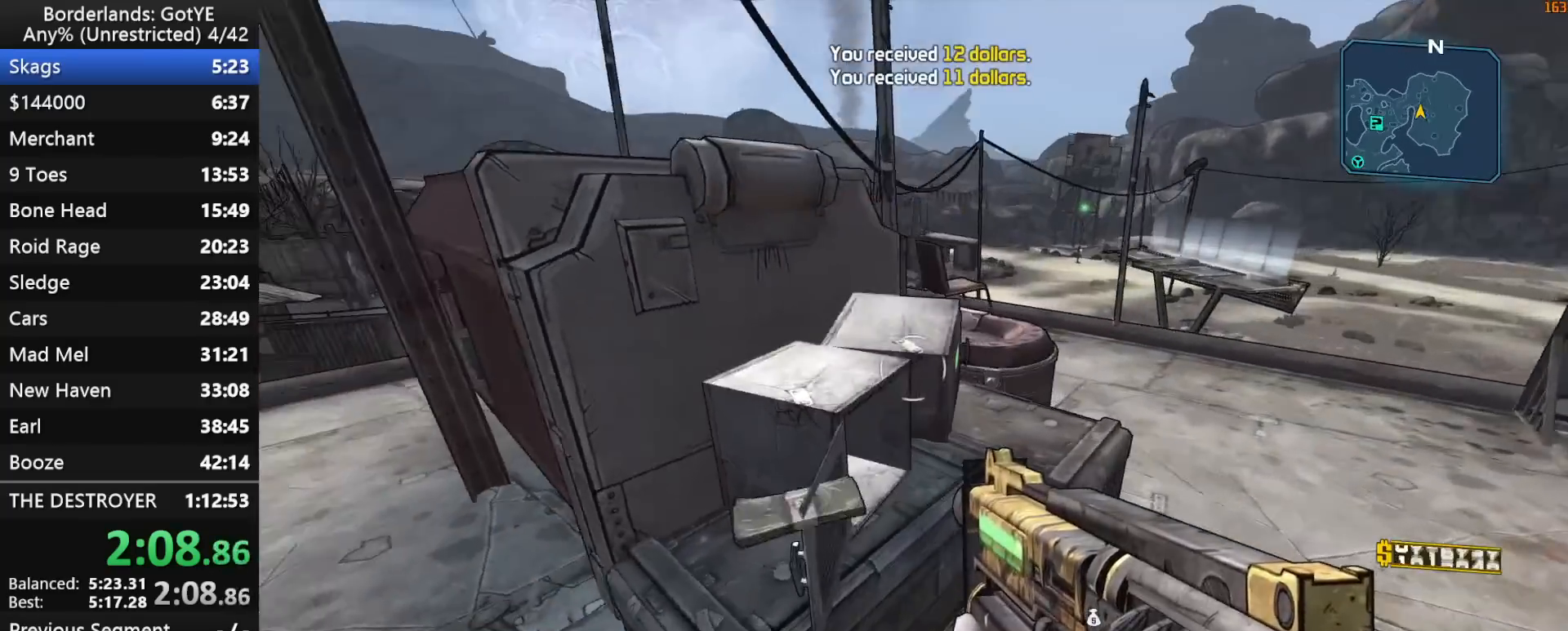
{"keys": ["d", "w"], "mouse_move": "down", "events": [[50, "e", "down"], [100, "e", "up"], [183, "e", "down"], [333, "w", "down"], [383, "e", "up"]]}
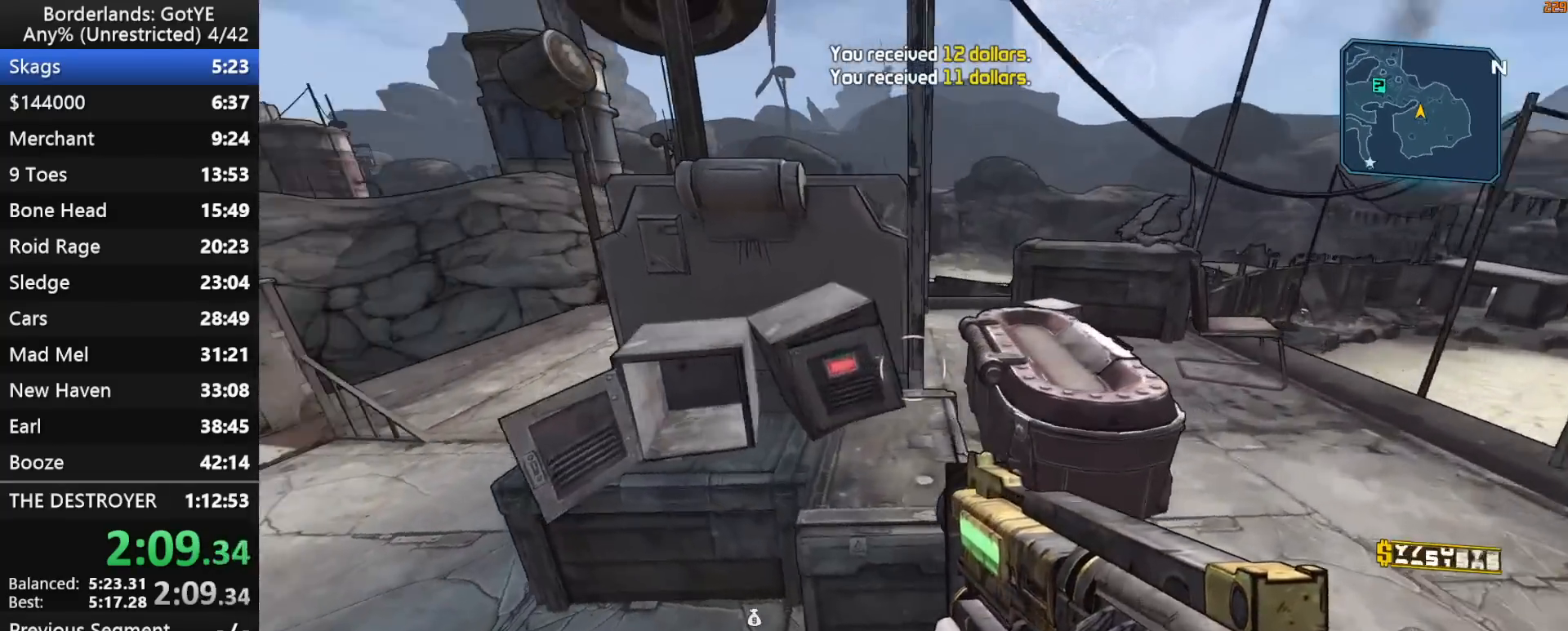
{"keys": ["d", "e", "w"], "mouse_move": "still", "events": [[17, "e", "down"], [67, "e", "up"], [150, "e", "down"], [250, "e", "up"], [350, "e", "down"], [383, "e", "up"], [483, "e", "down"]]}
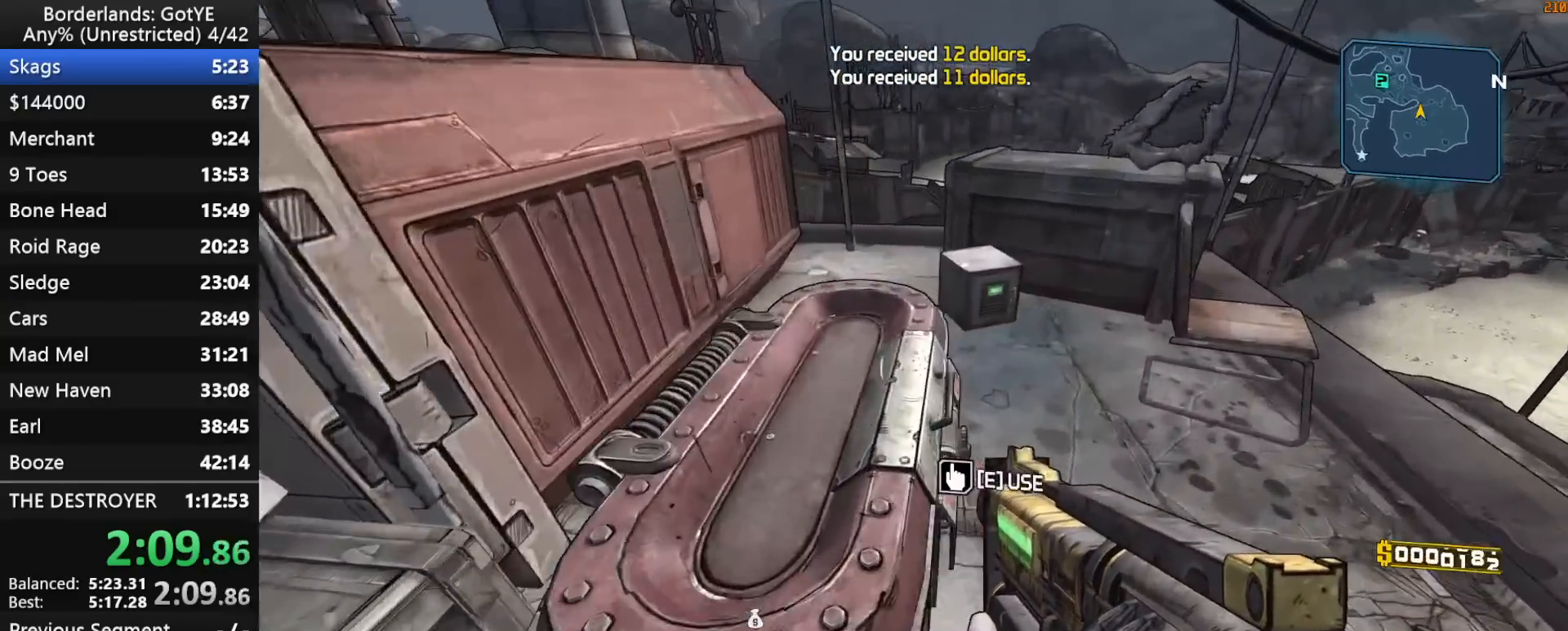
{"keys": ["e"], "mouse_move": "still", "events": [[83, "e", "up"], [167, "e", "down"], [217, "d", "up"], [267, "e", "up"], [317, "w", "up"], [367, "e", "down"], [400, "e", "up"], [500, "e", "down"]]}
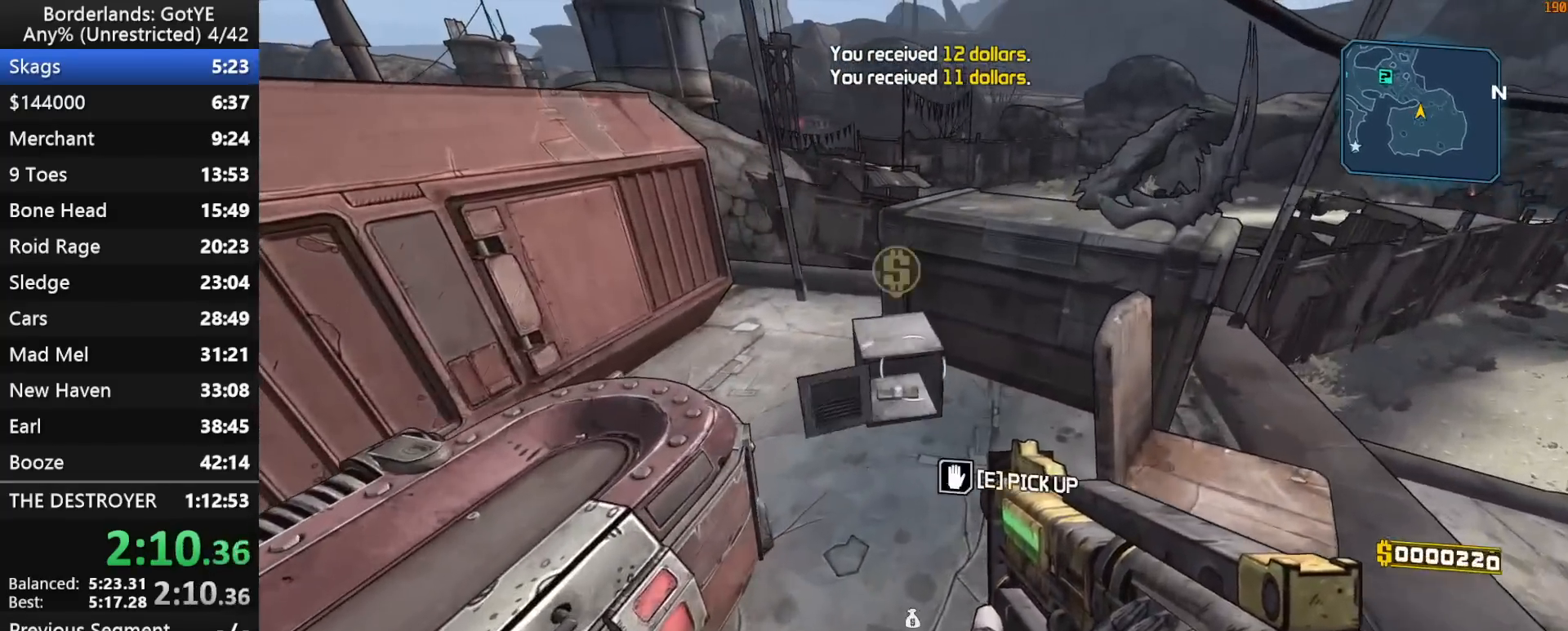
{"keys": ["e"], "mouse_move": "up", "events": [[50, "e", "up"], [150, "e", "down"], [183, "e", "up"], [283, "e", "down"], [333, "e", "up"], [417, "e", "down"]]}
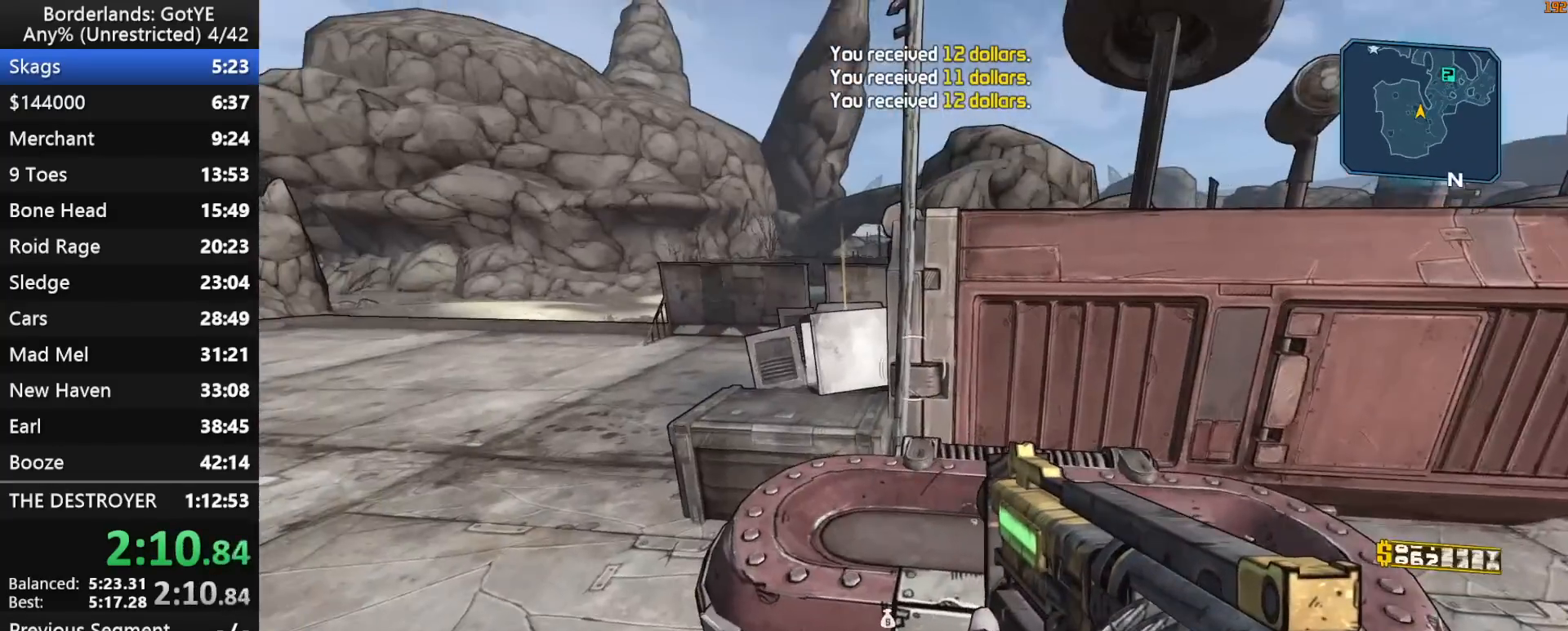
{"keys": [], "mouse_move": "right", "events": [[17, "e", "up"], [117, "e", "down"], [117, "s", "down"], [150, "e", "up"], [250, "e", "down"], [250, "s", "up"], [400, "e", "up"]]}
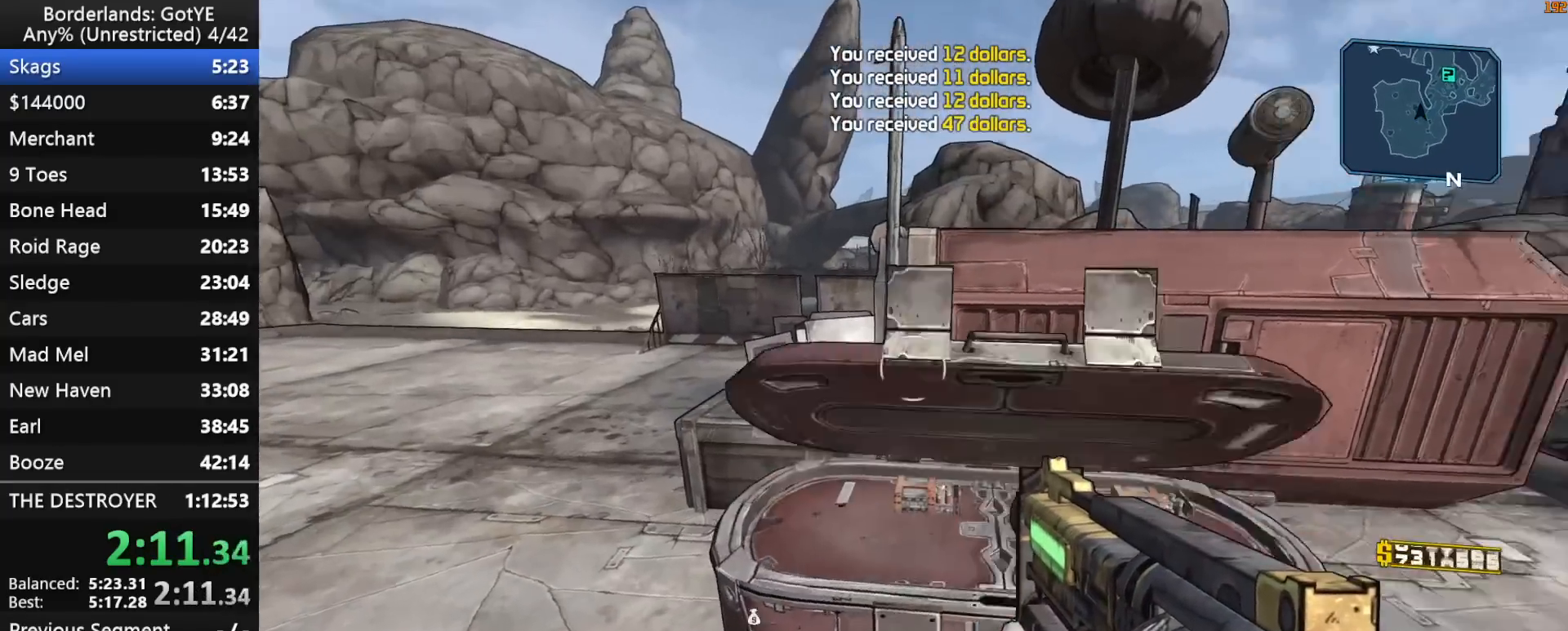
{"keys": [], "mouse_move": "still", "events": [[133, "s", "down"], [367, "s", "up"]]}
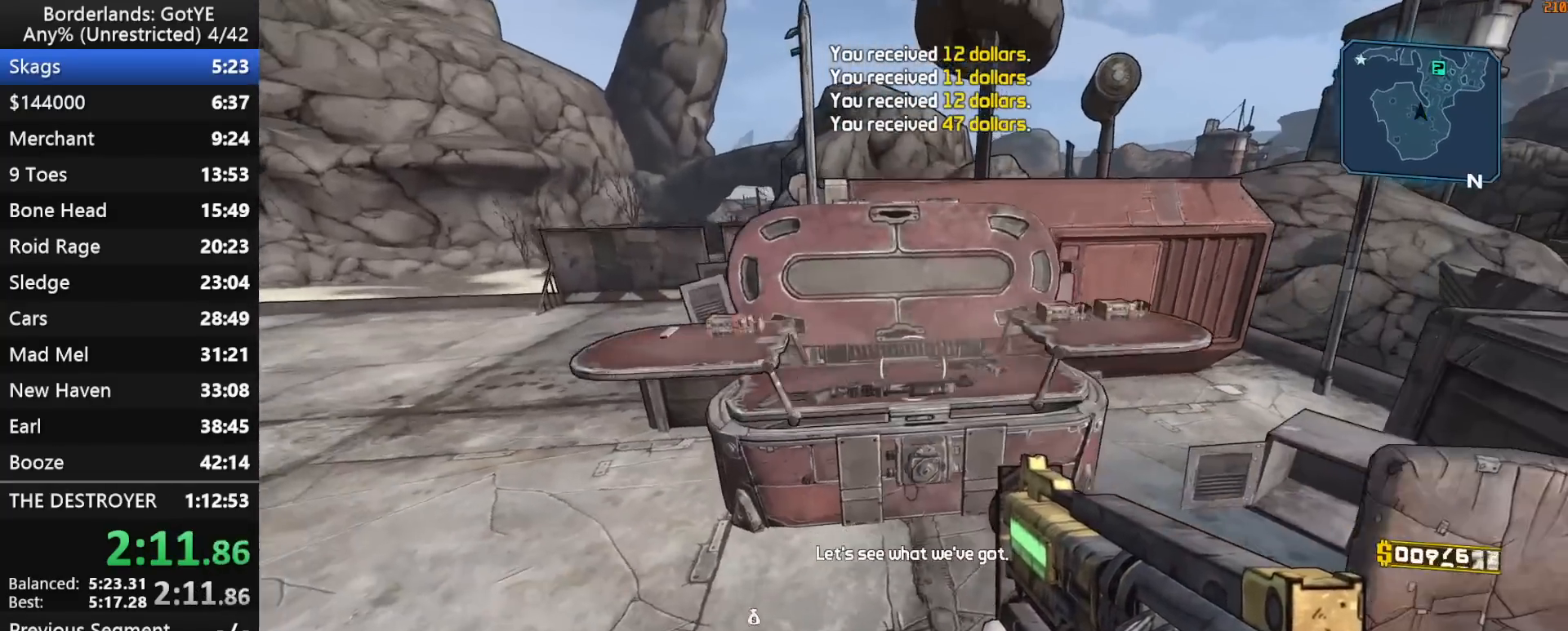
{"keys": [], "mouse_move": "still", "events": []}
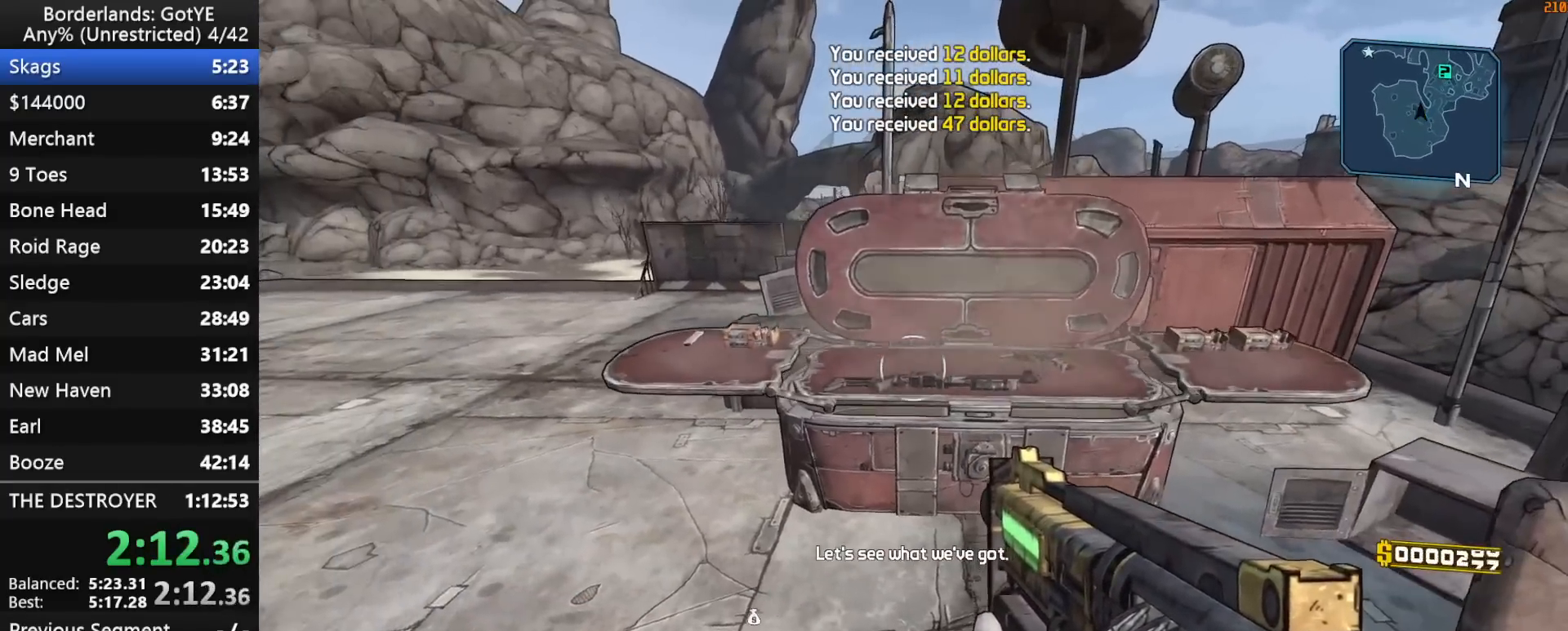
{"keys": ["d", "w"], "mouse_move": "left", "events": [[433, "d", "down"], [433, "w", "down"]]}
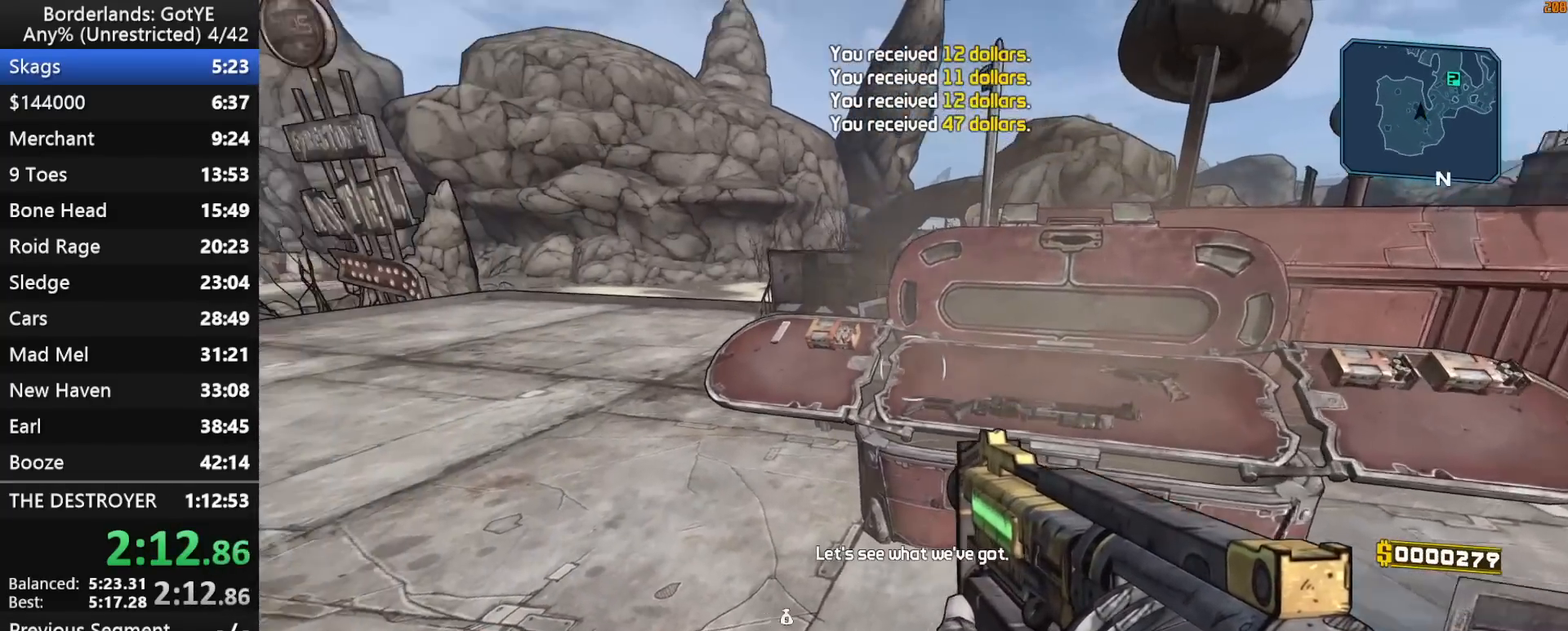
{"keys": ["e"], "mouse_move": "still", "events": [[33, "d", "up"], [33, "w", "up"], [317, "e", "down"]]}
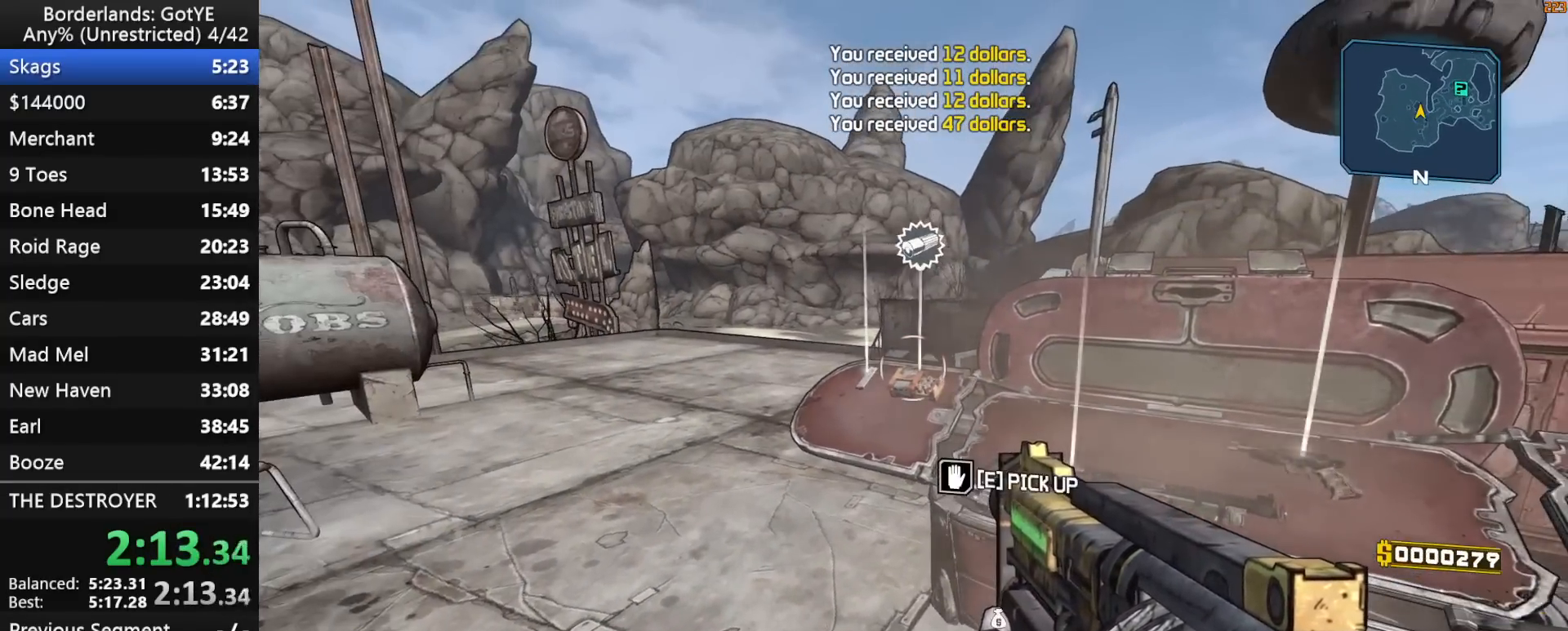
{"keys": ["e"], "mouse_move": "up-right", "events": [[183, "d", "down"], [333, "d", "up"], [333, "e", "up"], [417, "e", "down"]]}
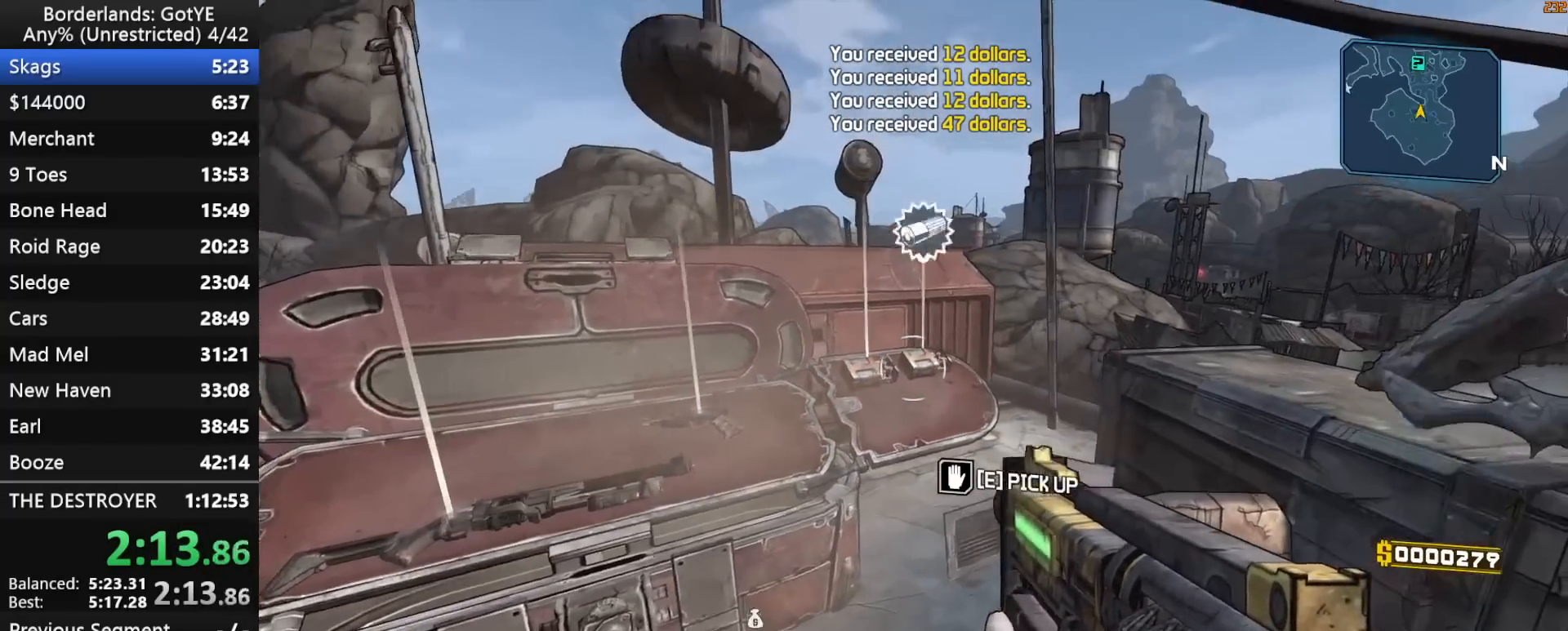
{"keys": ["shift", "w"], "mouse_move": "down-left", "events": [[300, "d", "down"], [350, "e", "up"], [433, "shift", "down"], [433, "w", "down"], [483, "d", "up"]]}
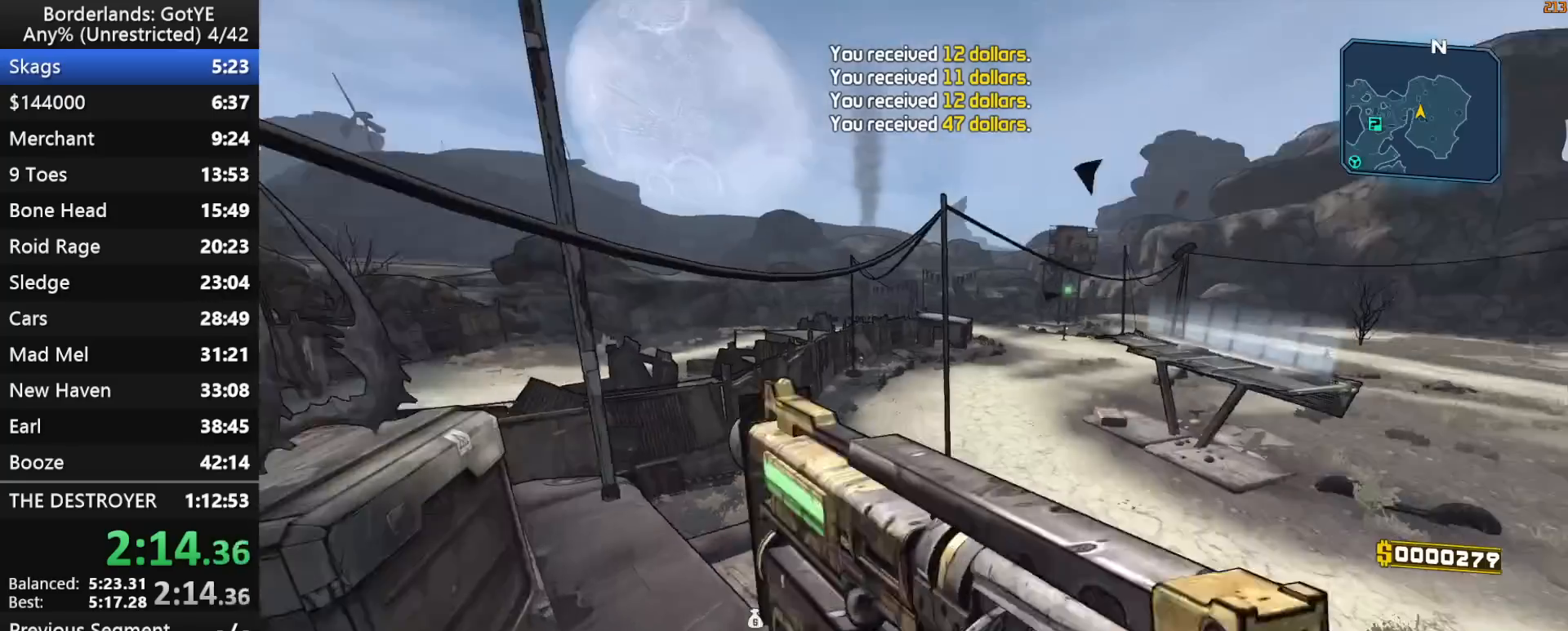
{"keys": ["q", "shift", "w"], "mouse_move": "left", "events": [[500, "q", "down"]]}
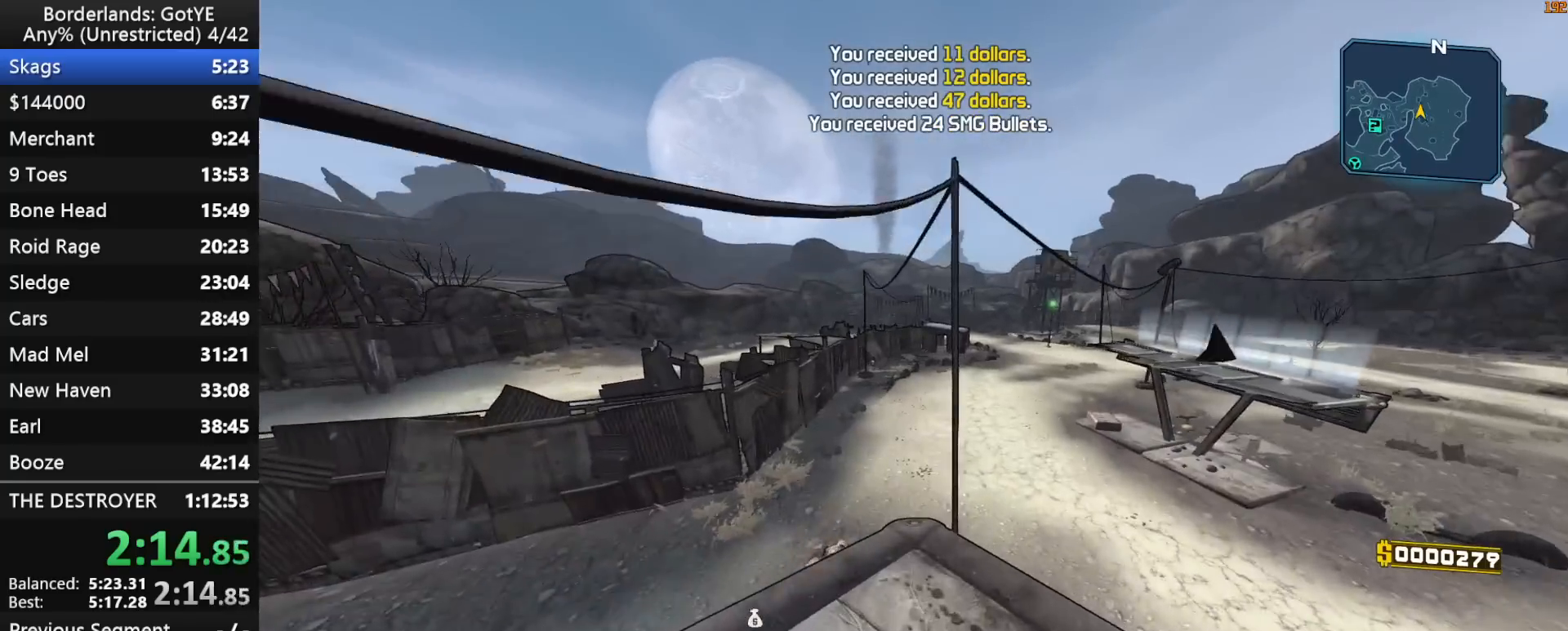
{"keys": ["shift", "w"], "mouse_move": "up-right", "events": [[100, "2", "down"], [100, "shift", "up"], [183, "2", "up"], [183, "q", "up"], [417, "shift", "down"]]}
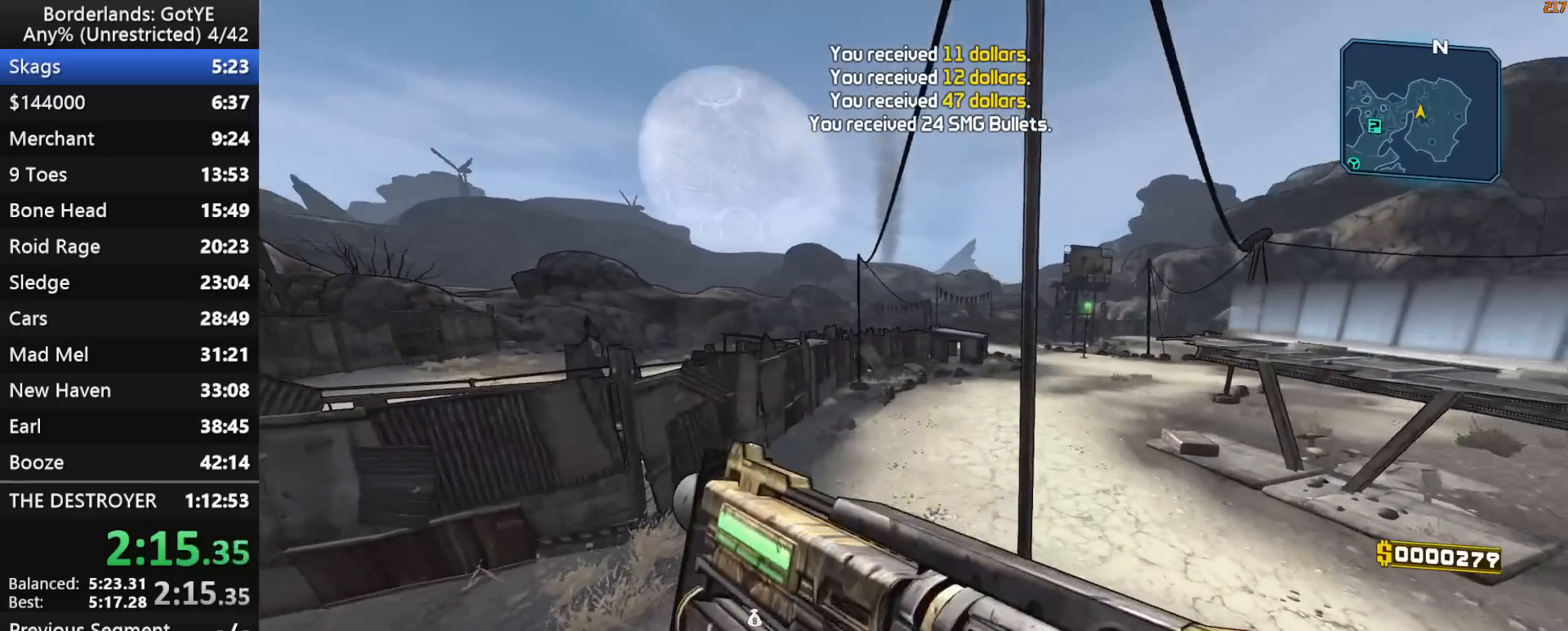
{"keys": ["shift", "w"], "mouse_move": "still", "events": []}
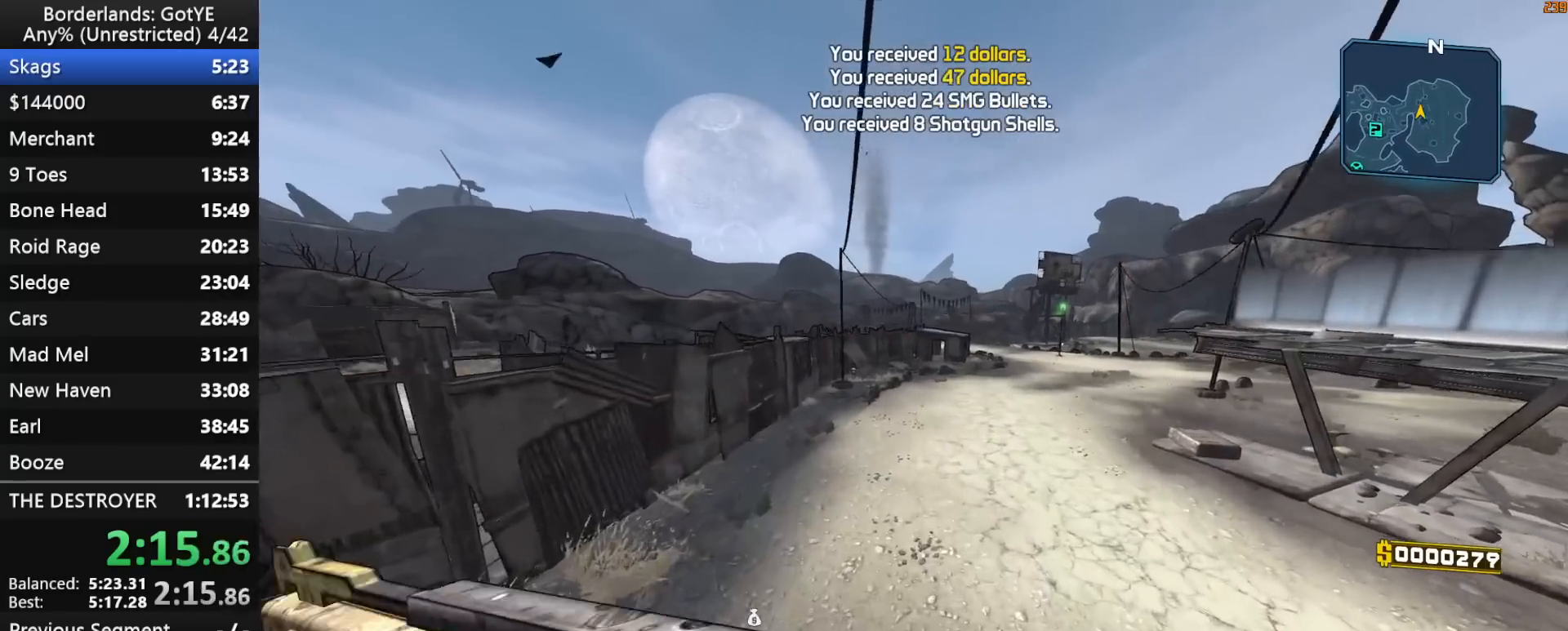
{"keys": ["shift", "w"], "mouse_move": "left", "events": []}
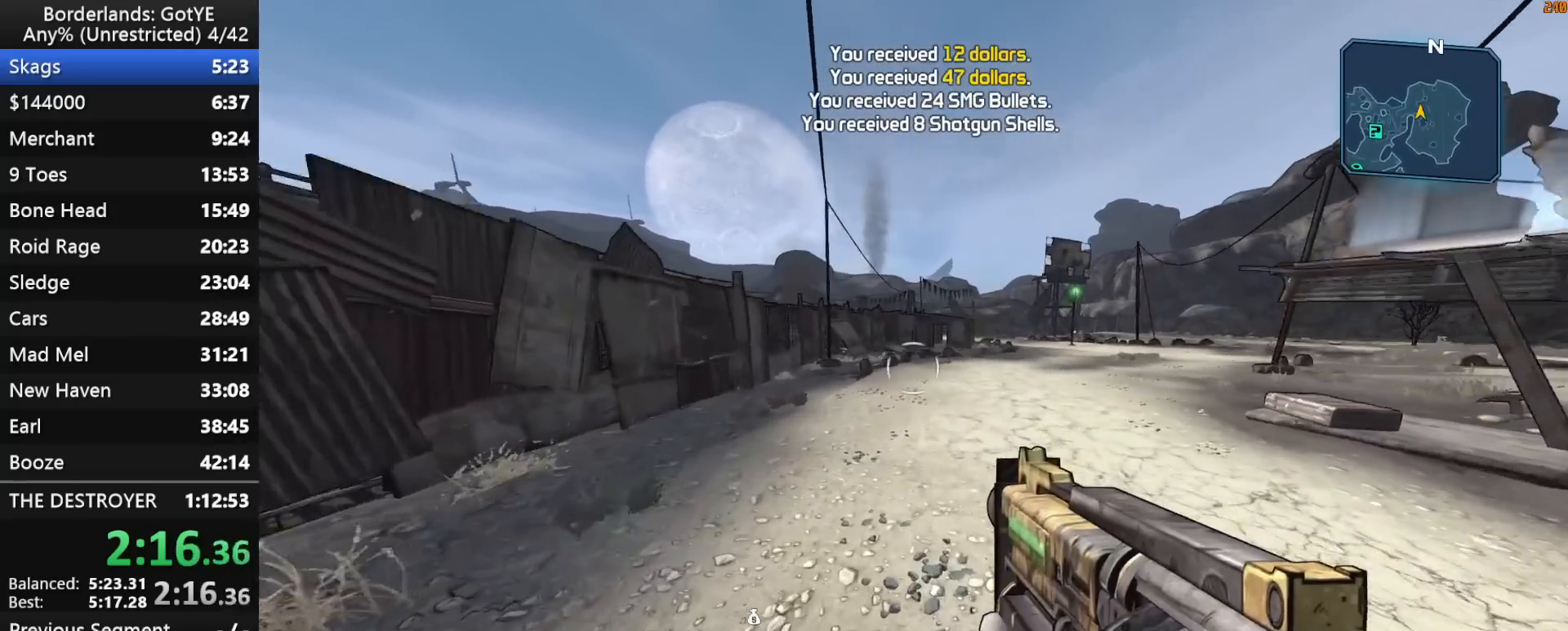
{"keys": ["w"], "mouse_move": "still", "events": [[333, "shift", "up"]]}
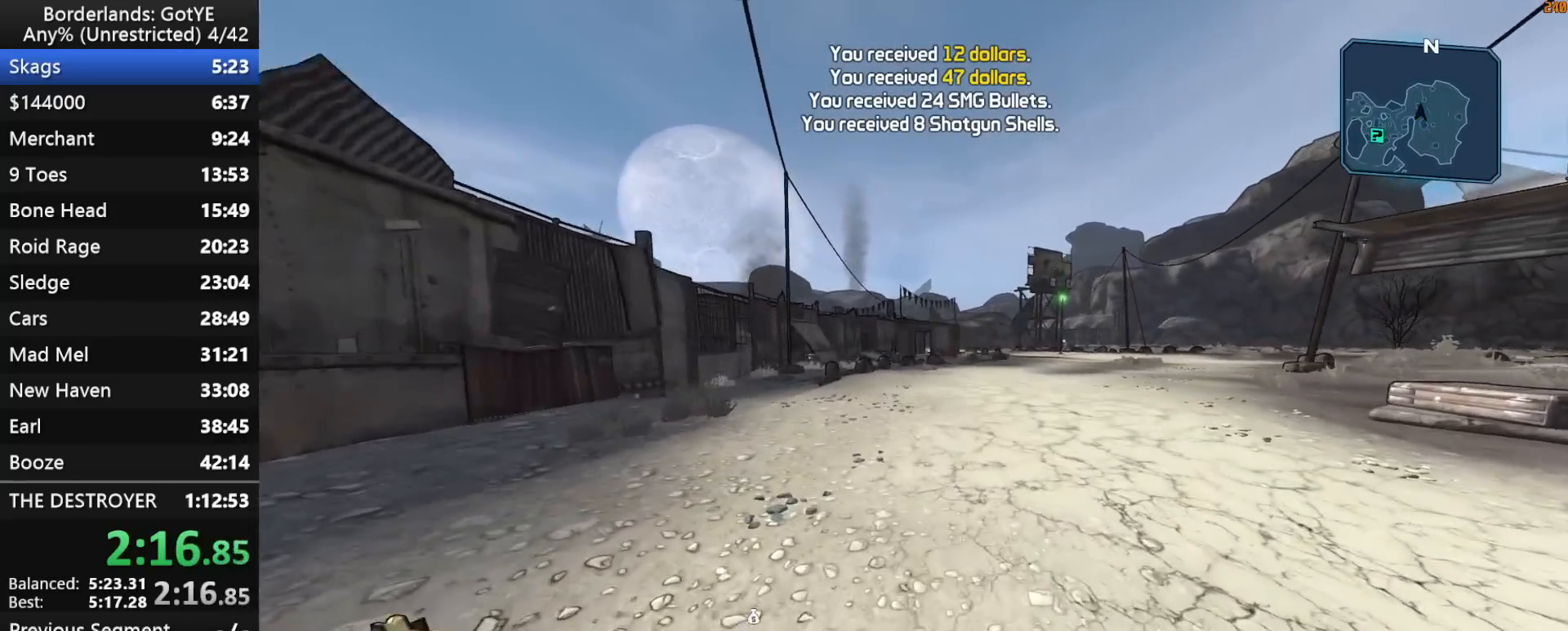
{"keys": ["w"], "mouse_move": "still", "events": []}
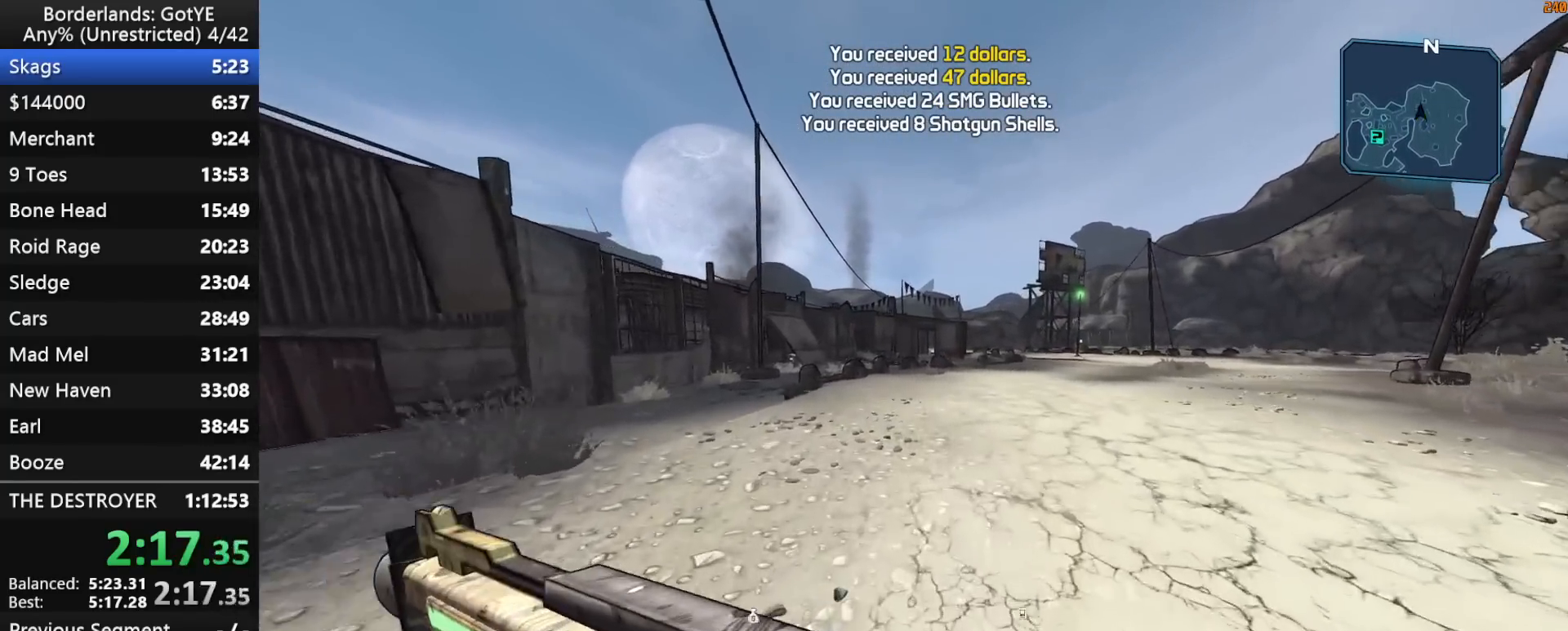
{"keys": ["w"], "mouse_move": "still", "events": []}
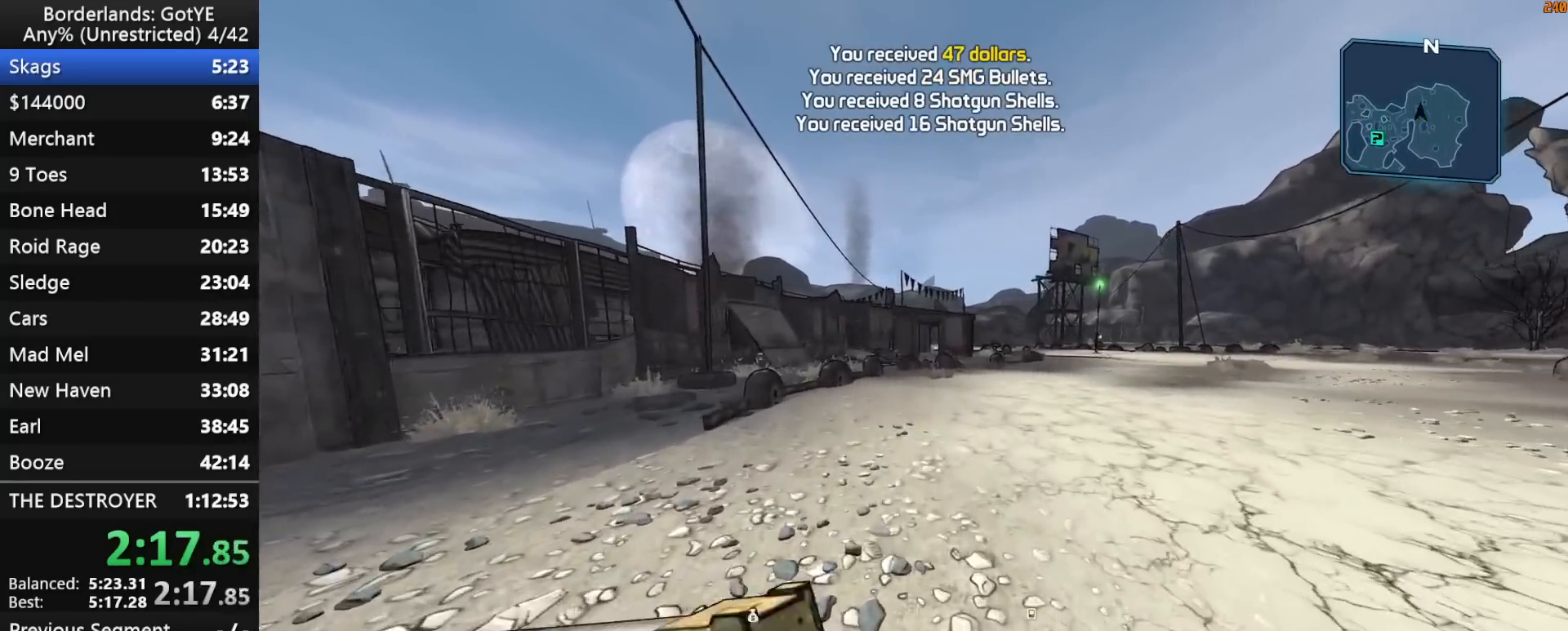
{"keys": ["w"], "mouse_move": "still", "events": []}
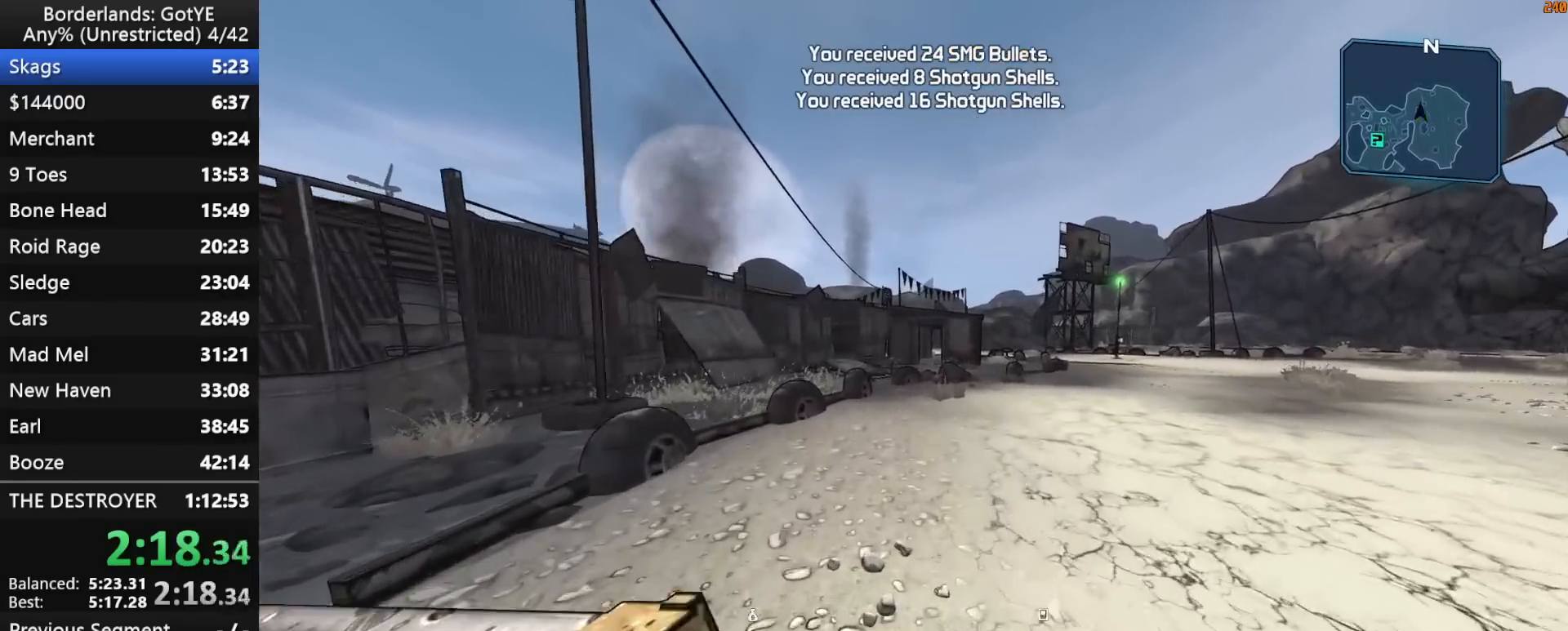
{"keys": ["w"], "mouse_move": "still", "events": [[200, "d", "down"], [400, "d", "up"]]}
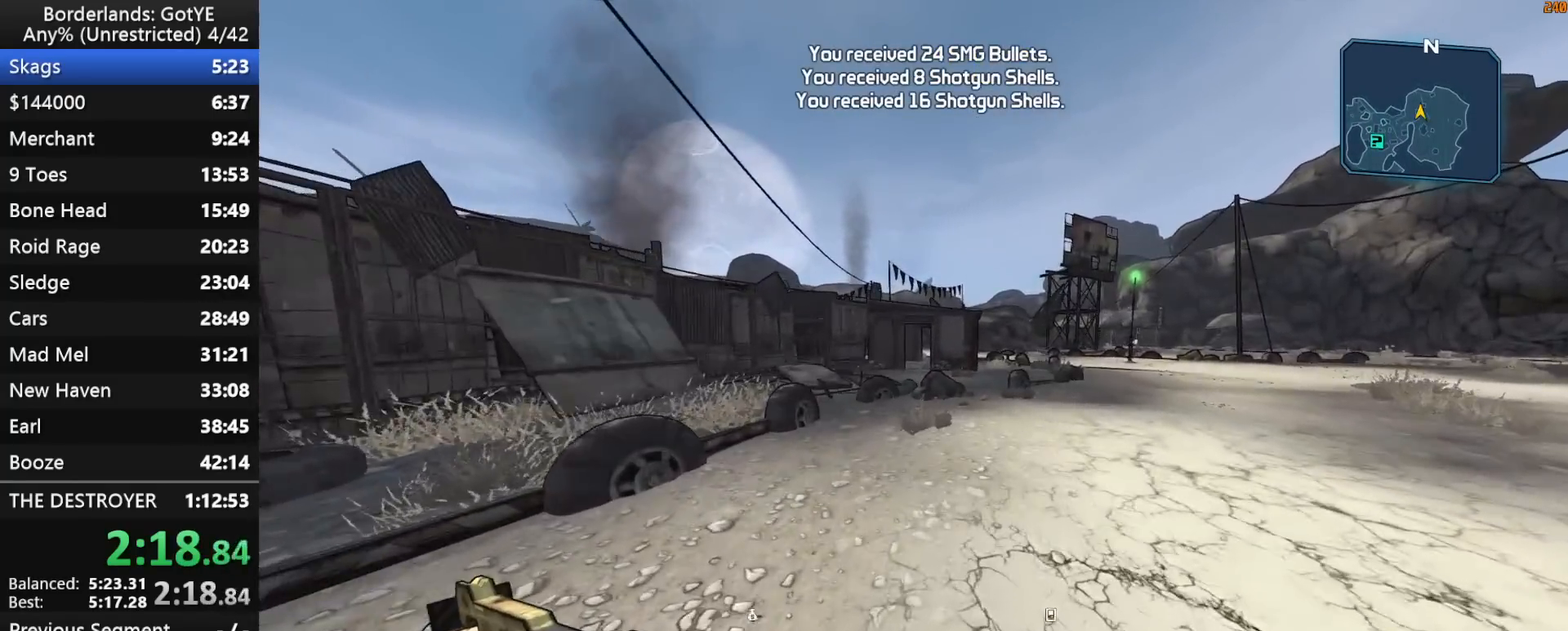
{"keys": ["w"], "mouse_move": "still", "events": [[367, "d", "down"], [500, "d", "up"]]}
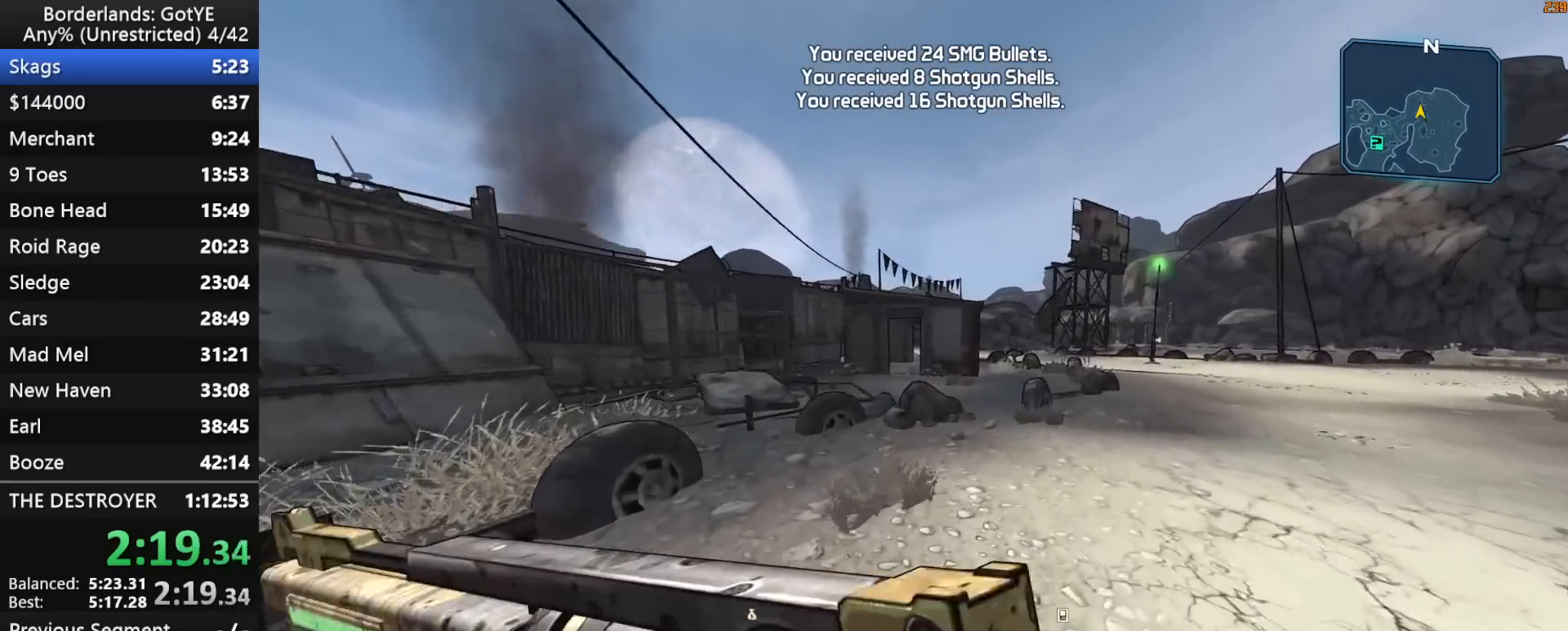
{"keys": ["w"], "mouse_move": "still", "events": [[233, "d", "down"], [467, "d", "up"]]}
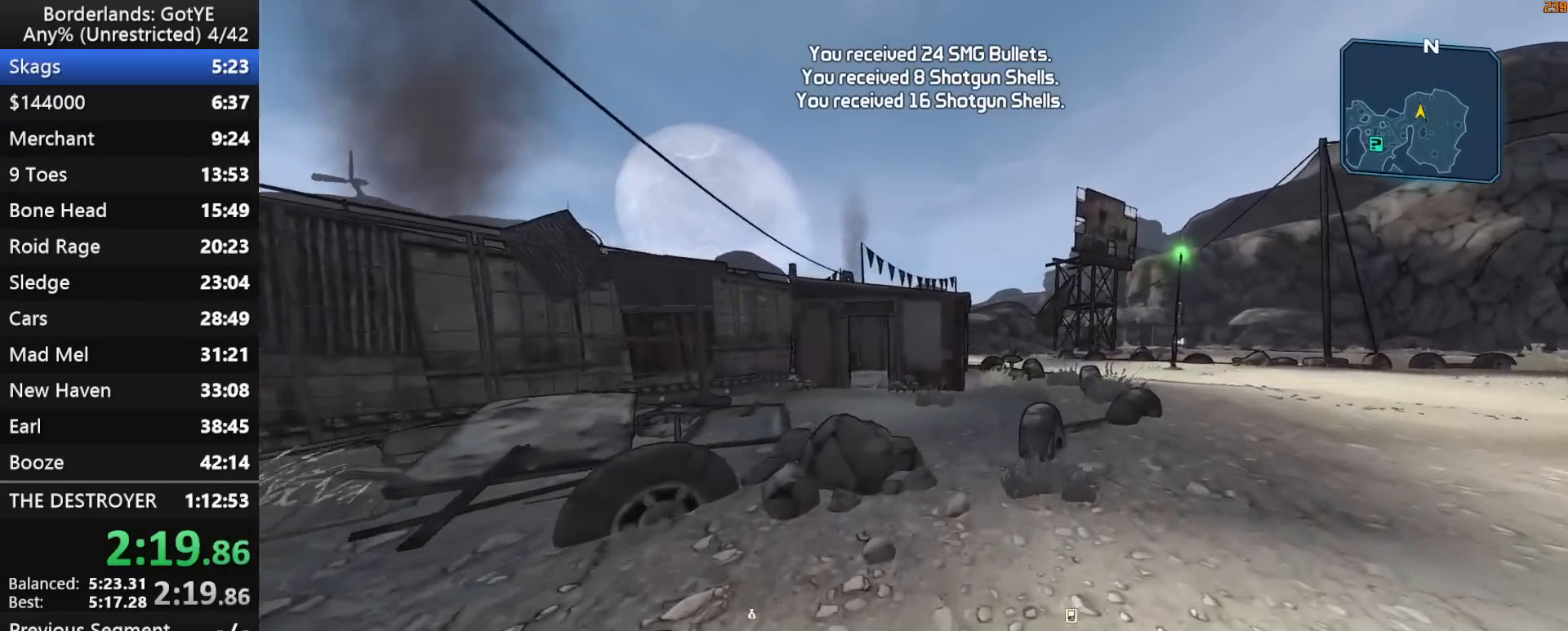
{"keys": ["w"], "mouse_move": "still", "events": [[300, "d", "down"], [383, "d", "up"]]}
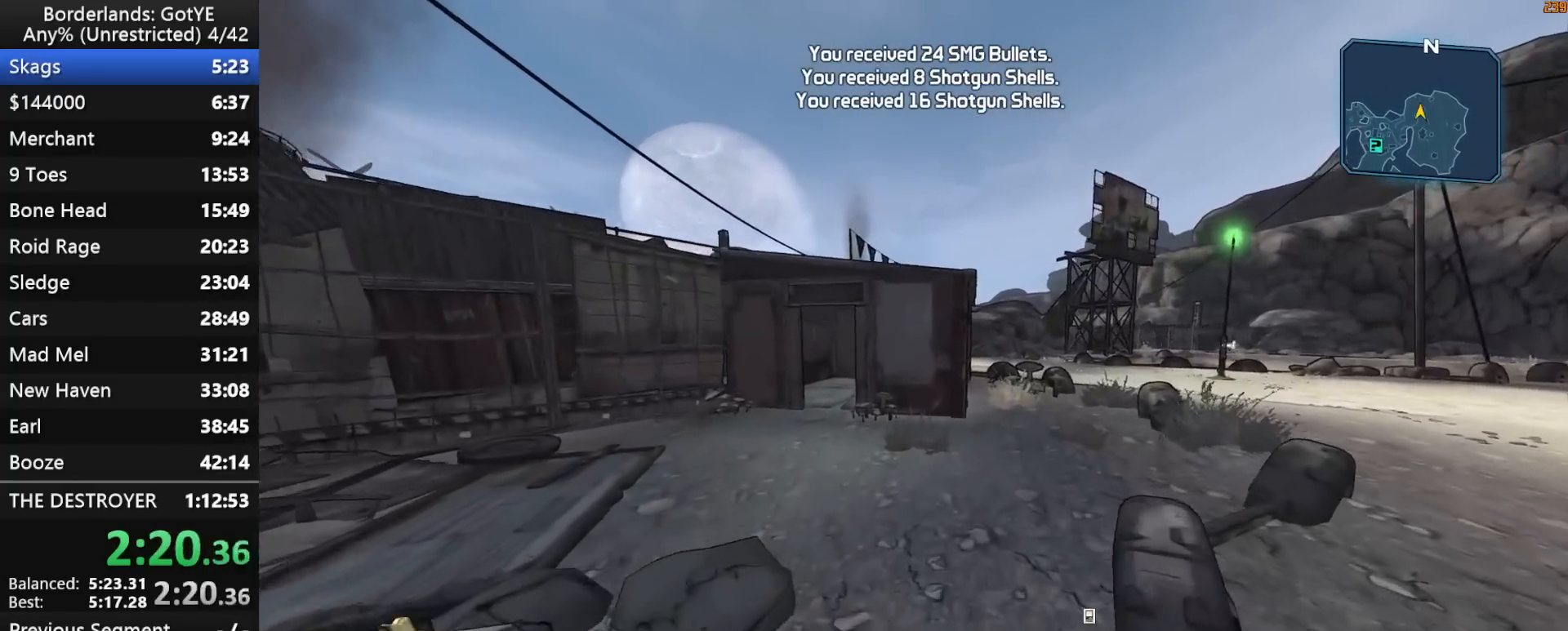
{"keys": ["w"], "mouse_move": "still", "events": [[217, "a", "down"], [500, "a", "up"]]}
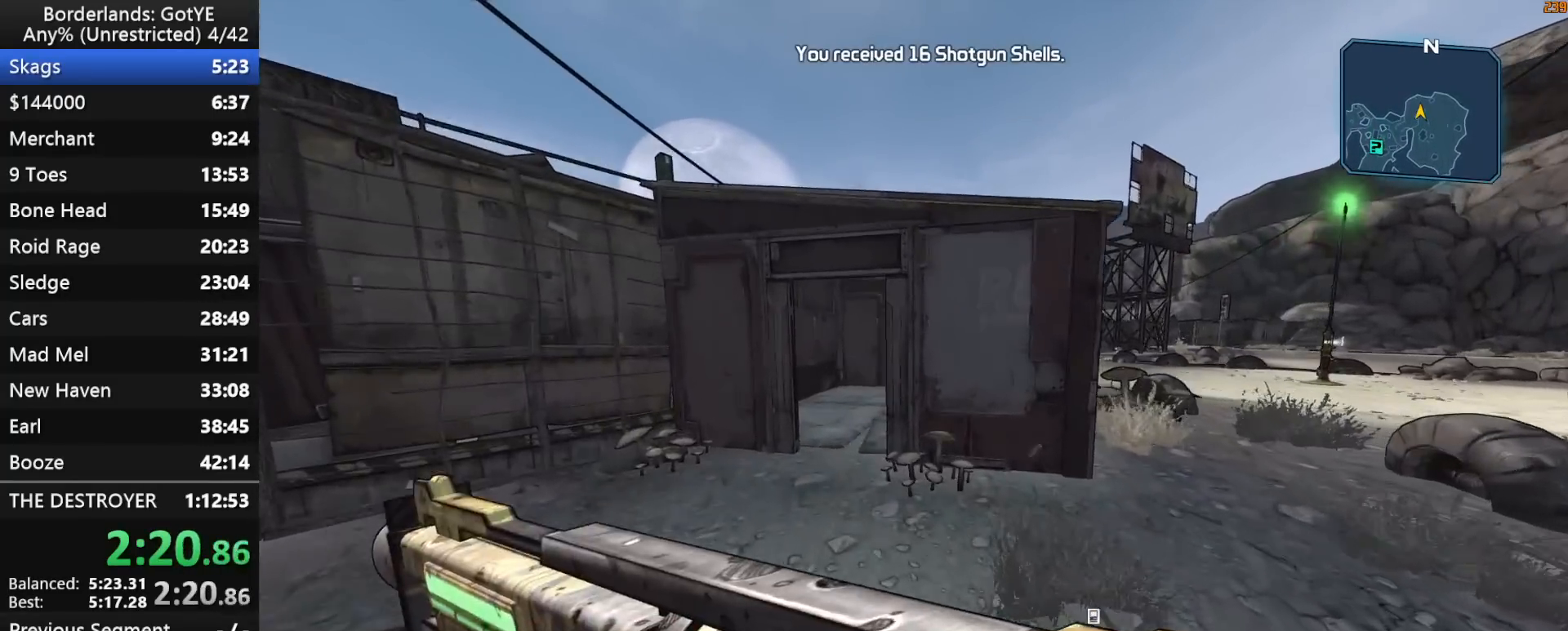
{"keys": ["w"], "mouse_move": "still", "events": [[183, "a", "down"], [283, "a", "up"]]}
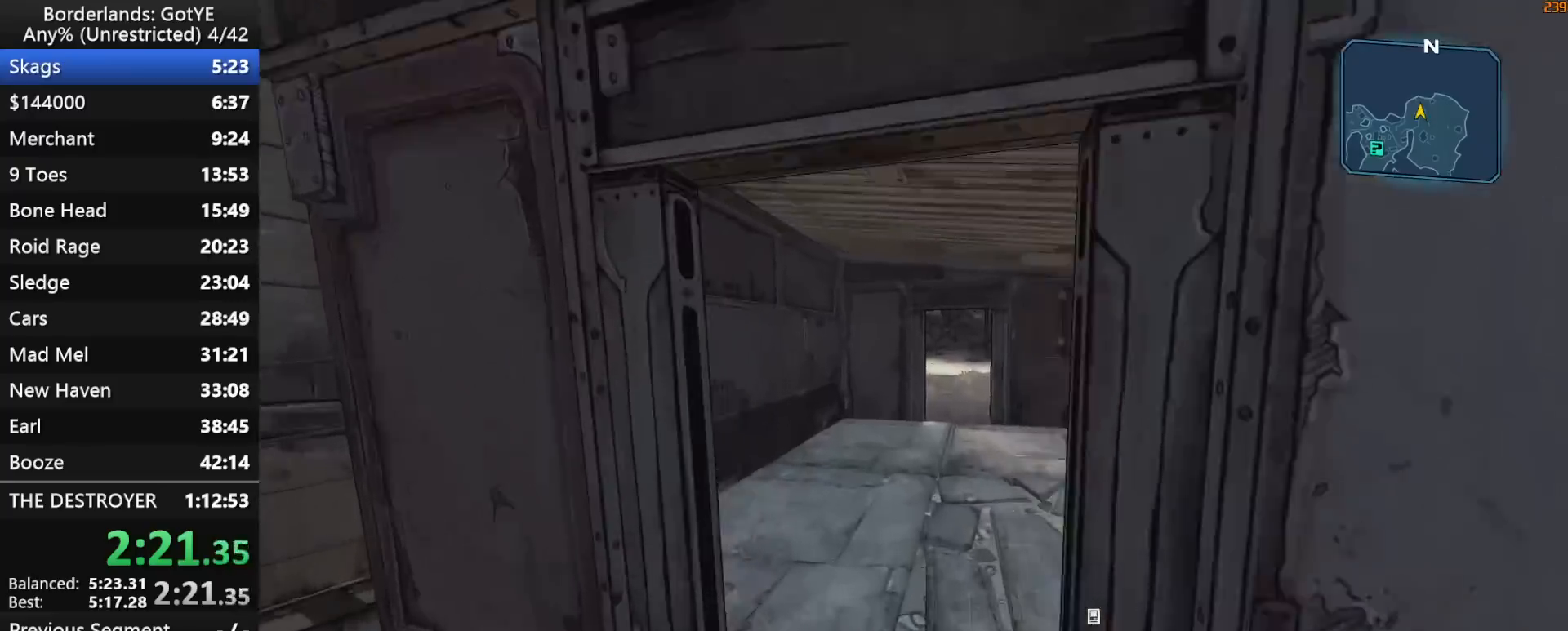
{"keys": ["d", "w"], "mouse_move": "still", "events": [[350, "d", "down"]]}
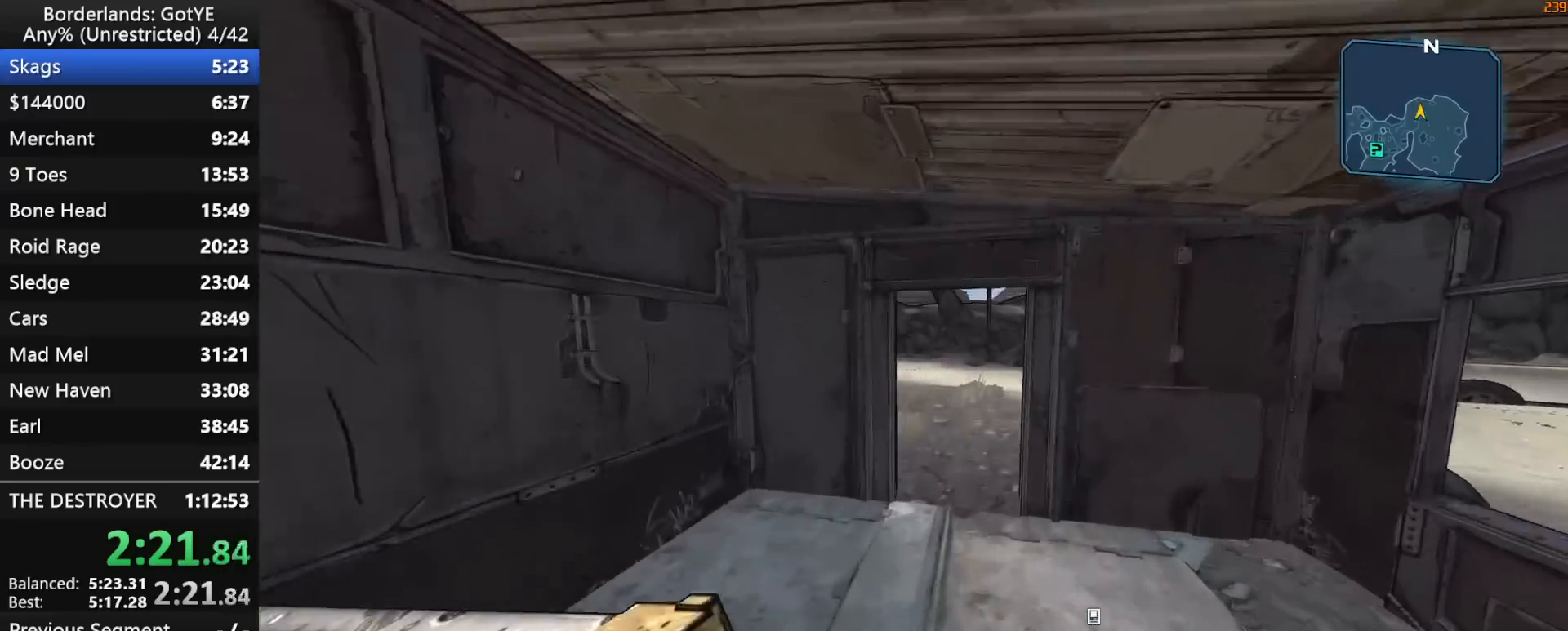
{"keys": ["w"], "mouse_move": "still", "events": [[33, "d", "up"], [217, "d", "down"], [317, "d", "up"]]}
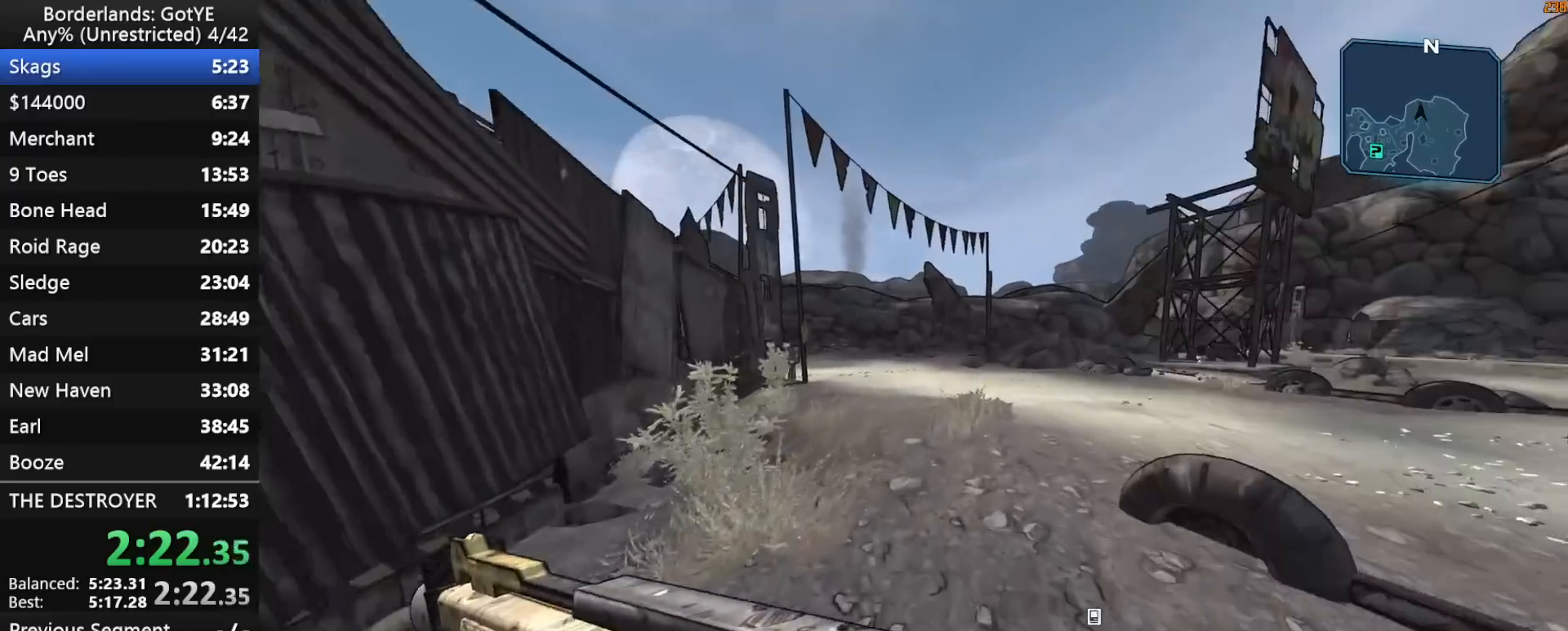
{"keys": ["2", "q", "w"], "mouse_move": "up", "events": [[383, "q", "down"], [467, "2", "down"]]}
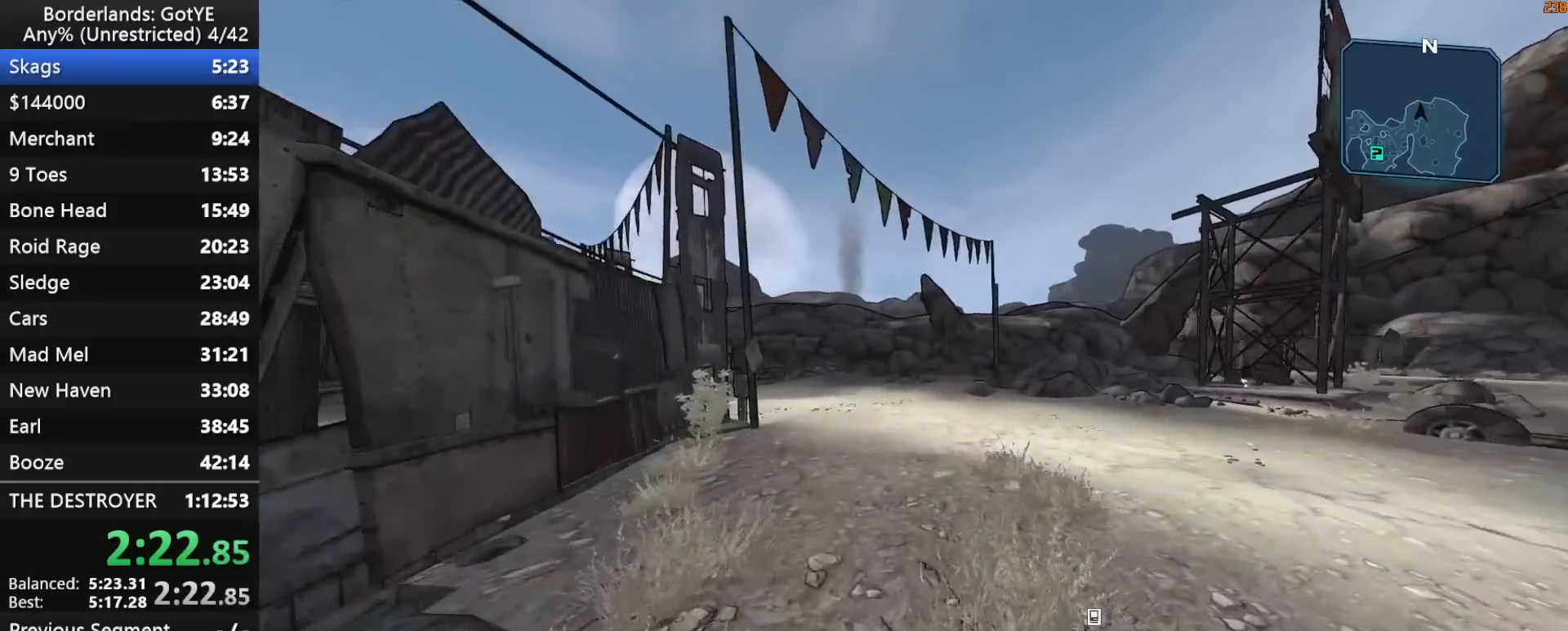
{"keys": ["w"], "mouse_move": "left", "events": [[67, "2", "up"], [67, "q", "up"], [300, "q", "down"], [350, "2", "down"], [433, "q", "up"], [483, "2", "up"]]}